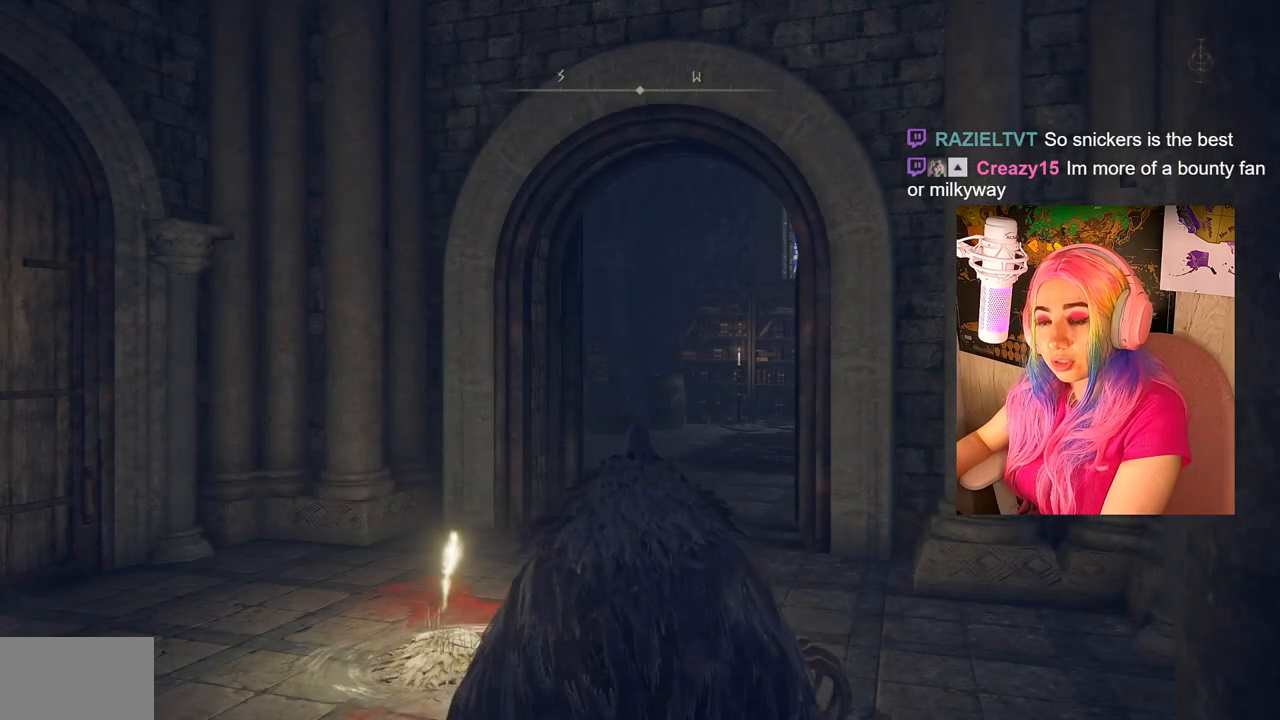
Gameplay with a controller (PlayStation layout); each line is a JSON object with the inputs held at the frame after it. "events" lists button and stick changes between this image and that frame as [ms after this image, input, new state], when the widget could be followed in between.
{"buttons": ["CIRCLE"], "left_stick": "up", "right_stick": "center", "events": [[333, "left_stick", "up"], [467, "CIRCLE", "down"]]}
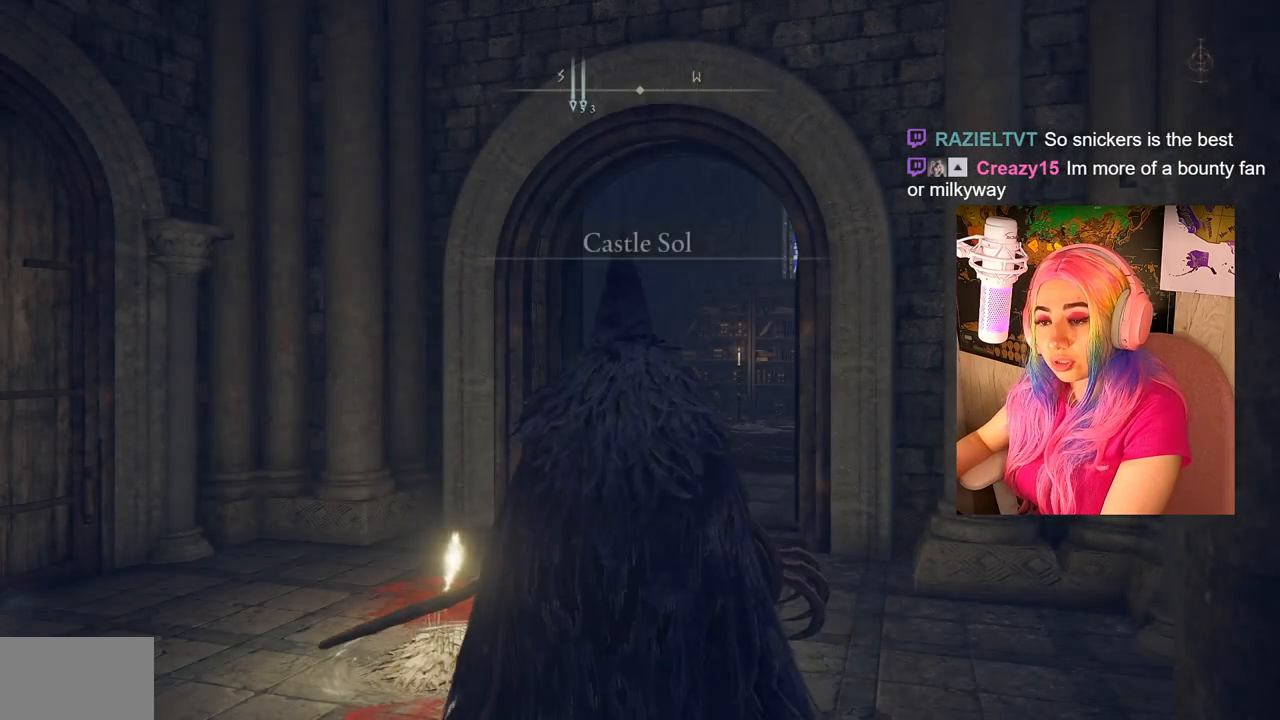
{"buttons": ["CIRCLE"], "left_stick": "up", "right_stick": "center", "events": []}
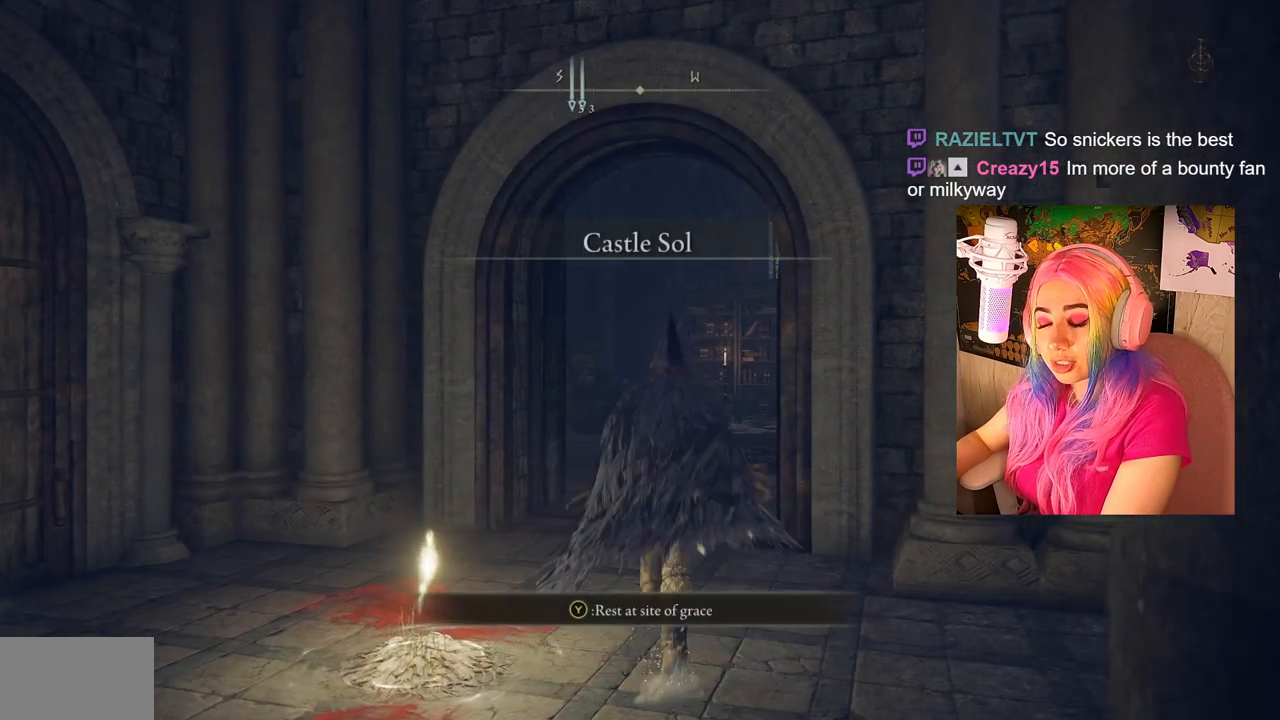
{"buttons": ["CIRCLE"], "left_stick": "up", "right_stick": "center", "events": []}
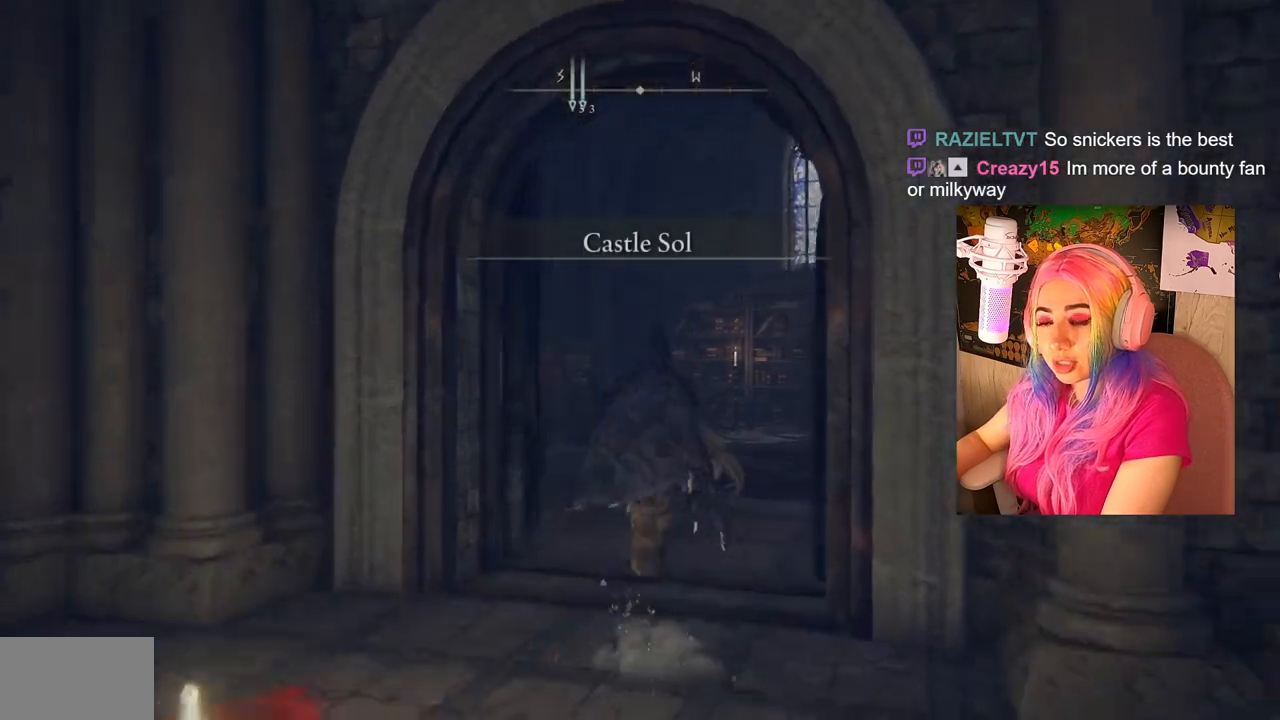
{"buttons": ["CIRCLE"], "left_stick": "up", "right_stick": "center", "events": []}
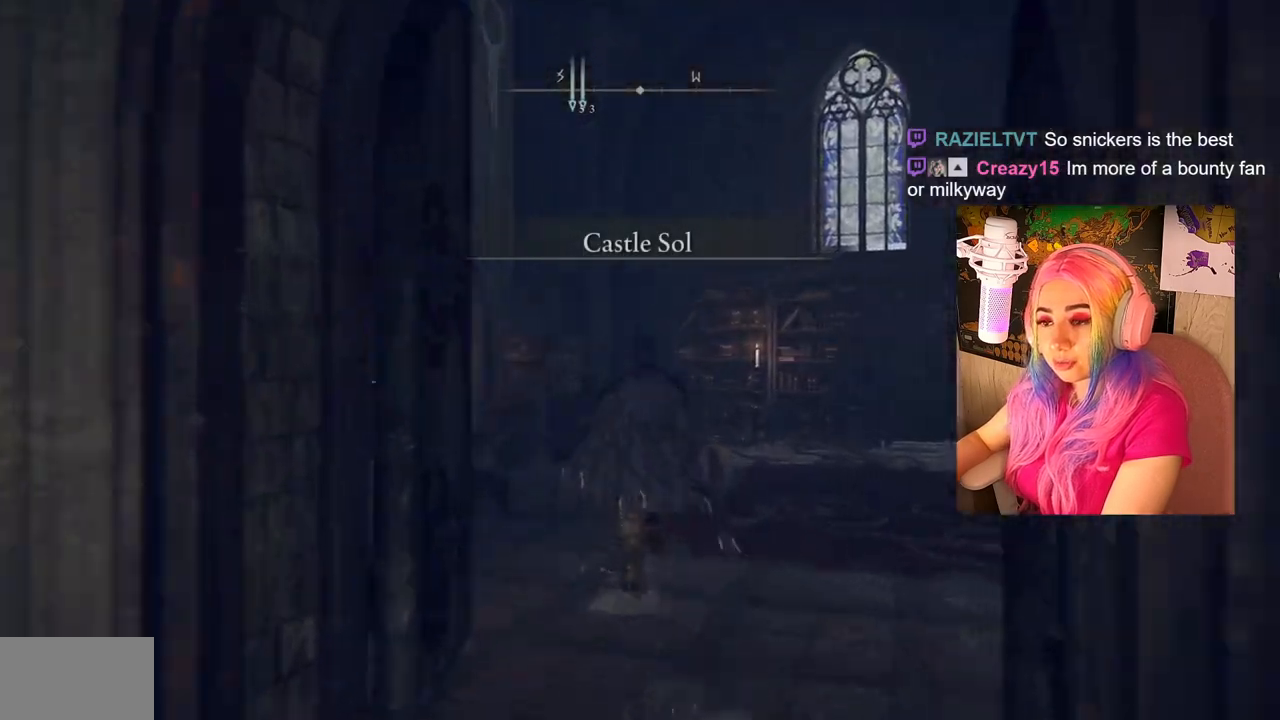
{"buttons": [], "left_stick": "up", "right_stick": "left", "events": [[200, "CIRCLE", "up"], [400, "right_stick", "left"]]}
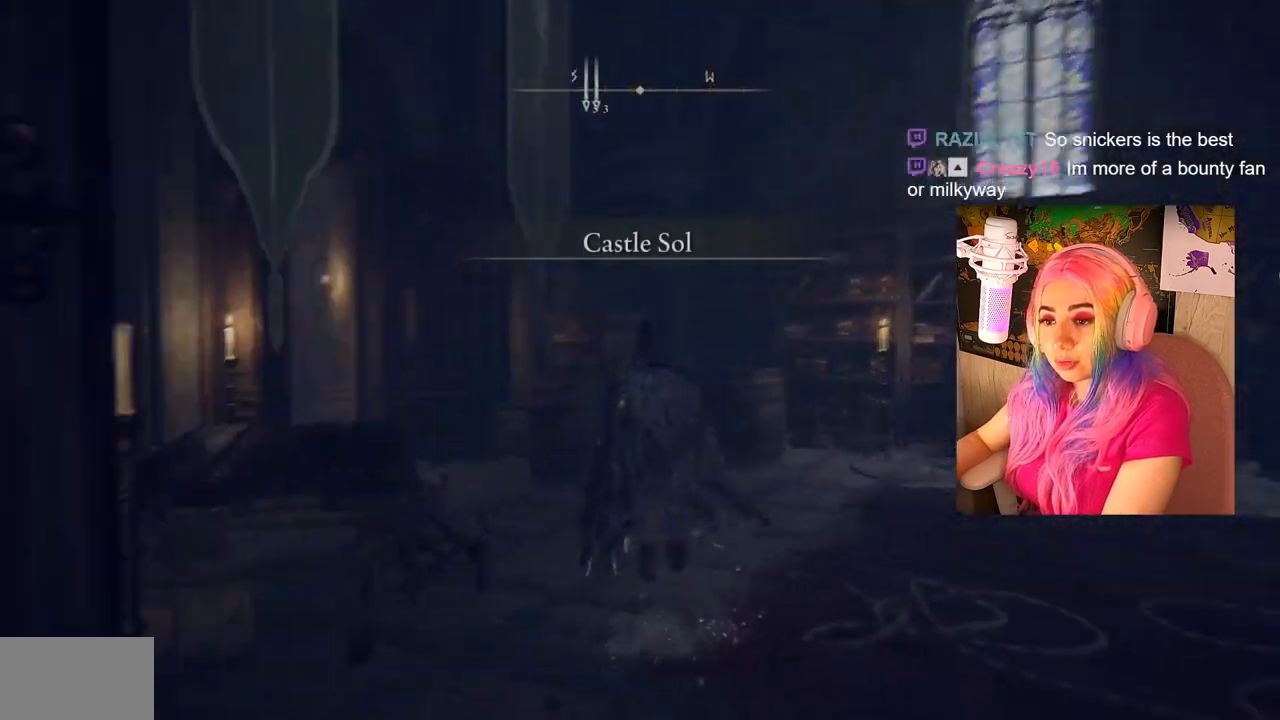
{"buttons": [], "left_stick": "up", "right_stick": "left", "events": []}
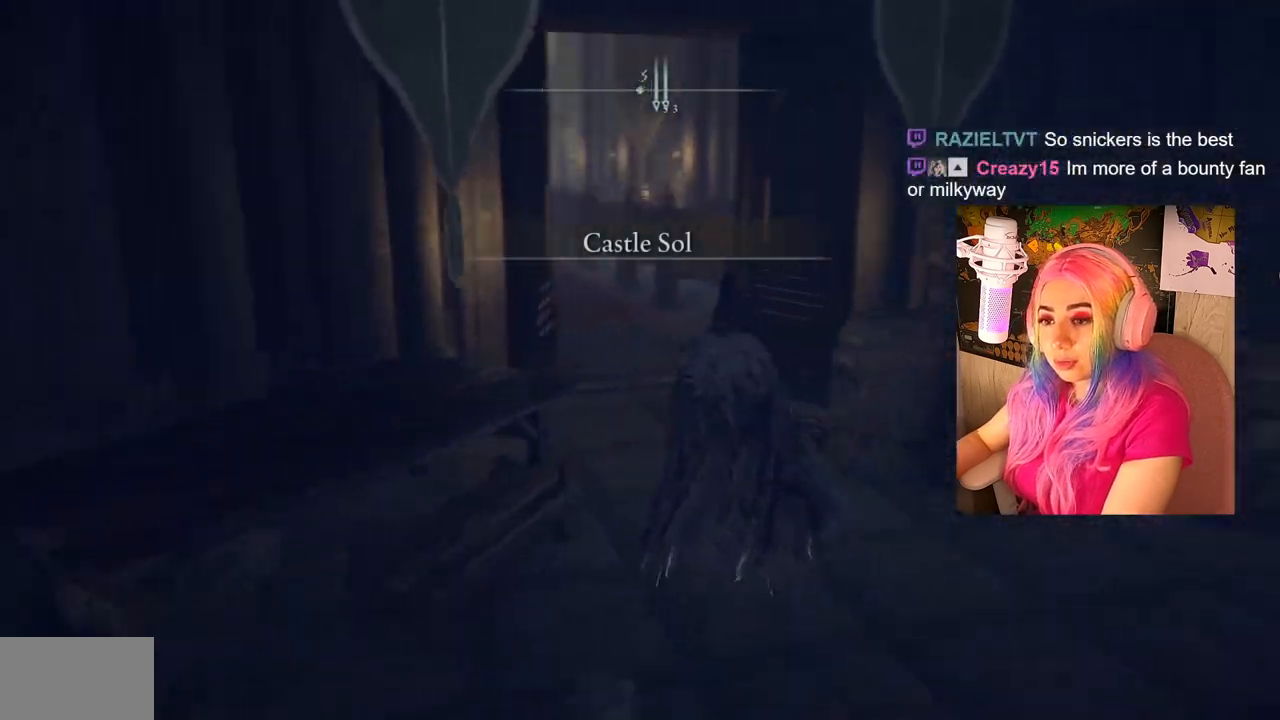
{"buttons": ["CIRCLE"], "left_stick": "up", "right_stick": "center", "events": [[233, "right_stick", "center"], [350, "CIRCLE", "down"]]}
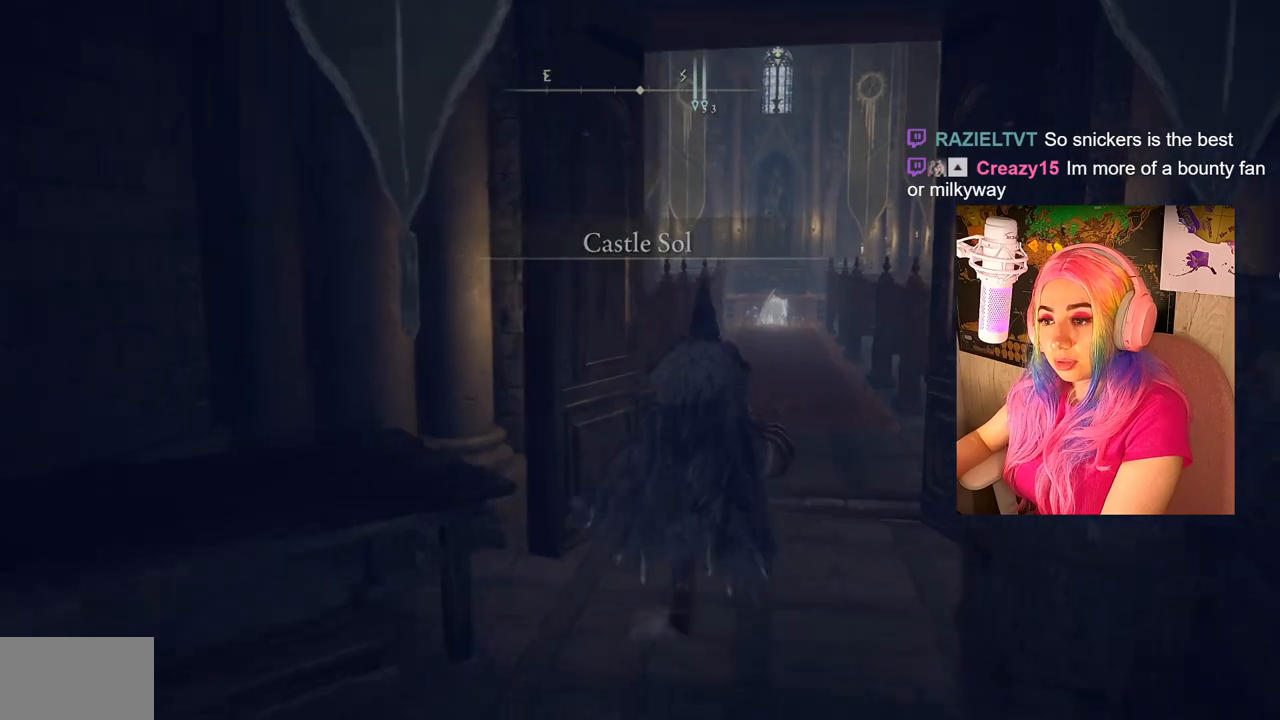
{"buttons": ["CIRCLE"], "left_stick": "up", "right_stick": "center", "events": []}
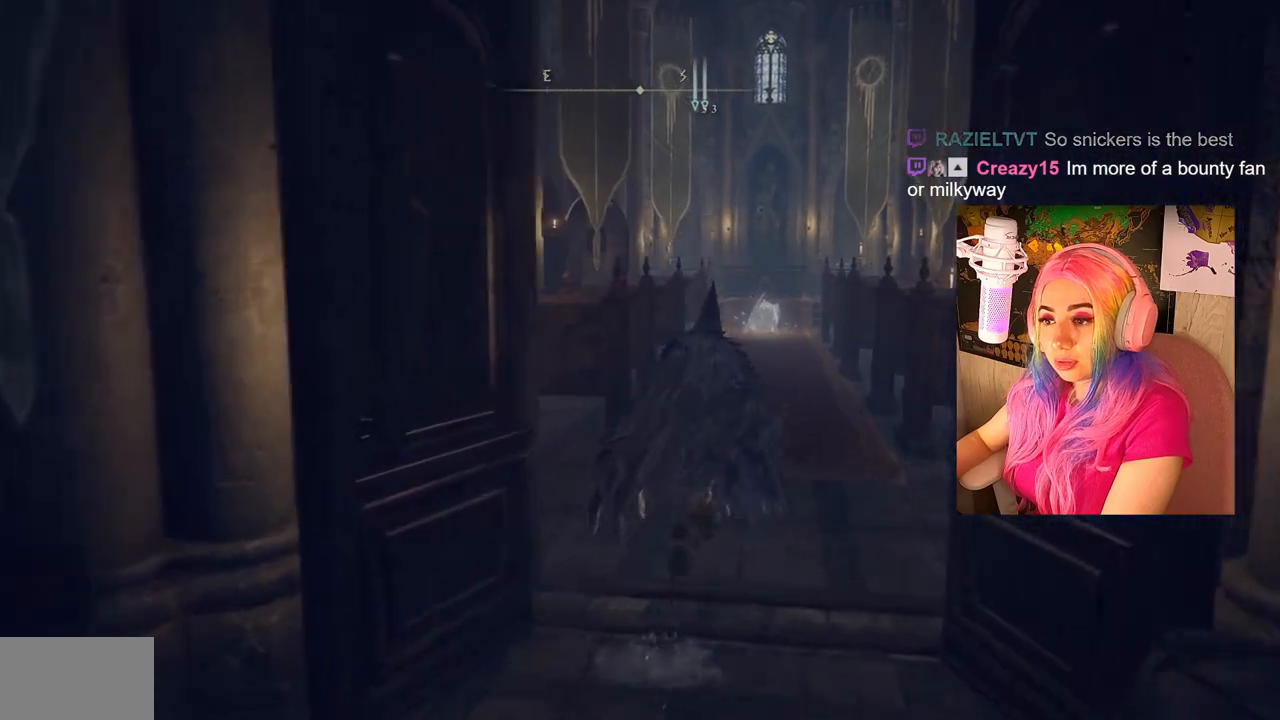
{"buttons": ["CIRCLE"], "left_stick": "up", "right_stick": "center", "events": []}
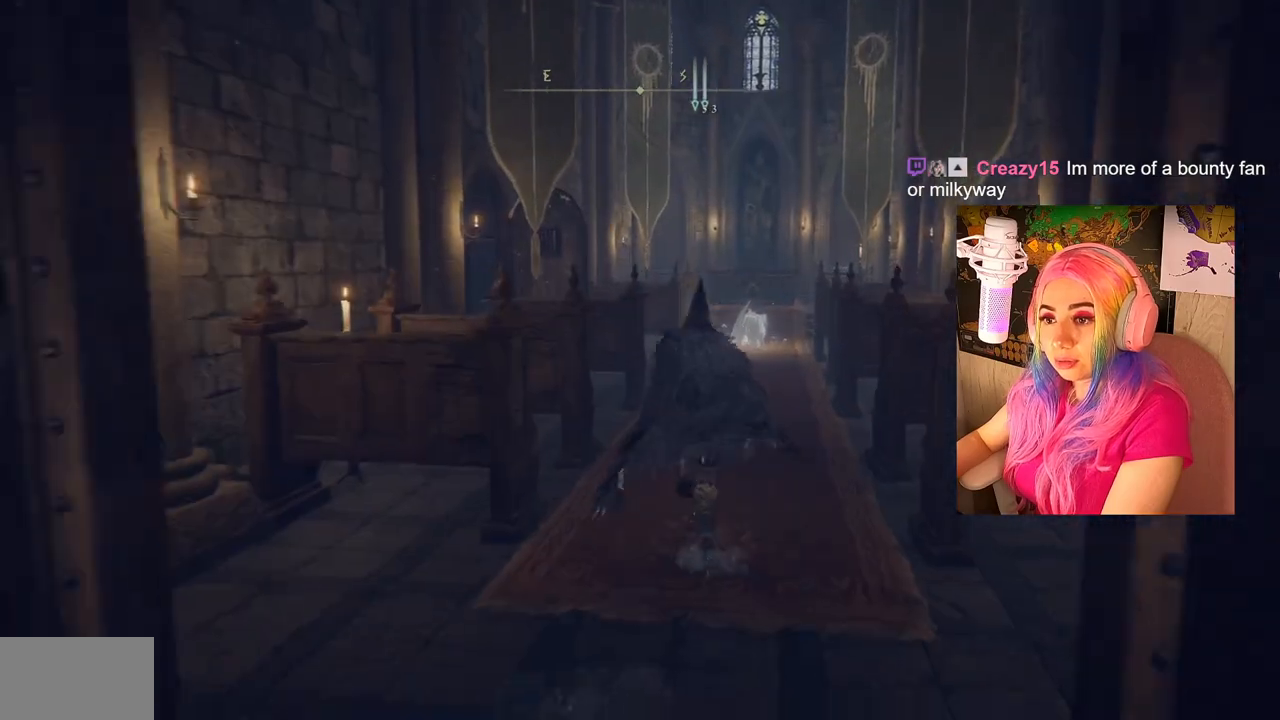
{"buttons": [], "left_stick": "up", "right_stick": "center", "events": [[433, "CIRCLE", "up"]]}
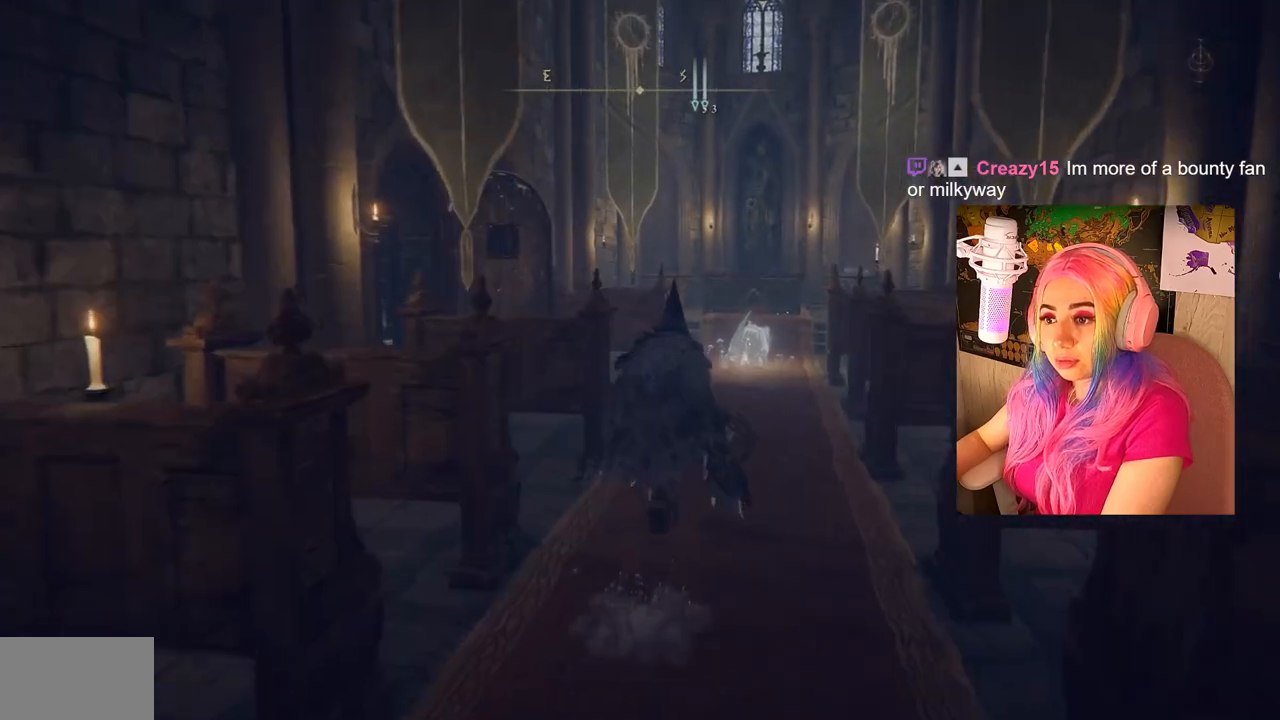
{"buttons": [], "left_stick": "up", "right_stick": "center", "events": []}
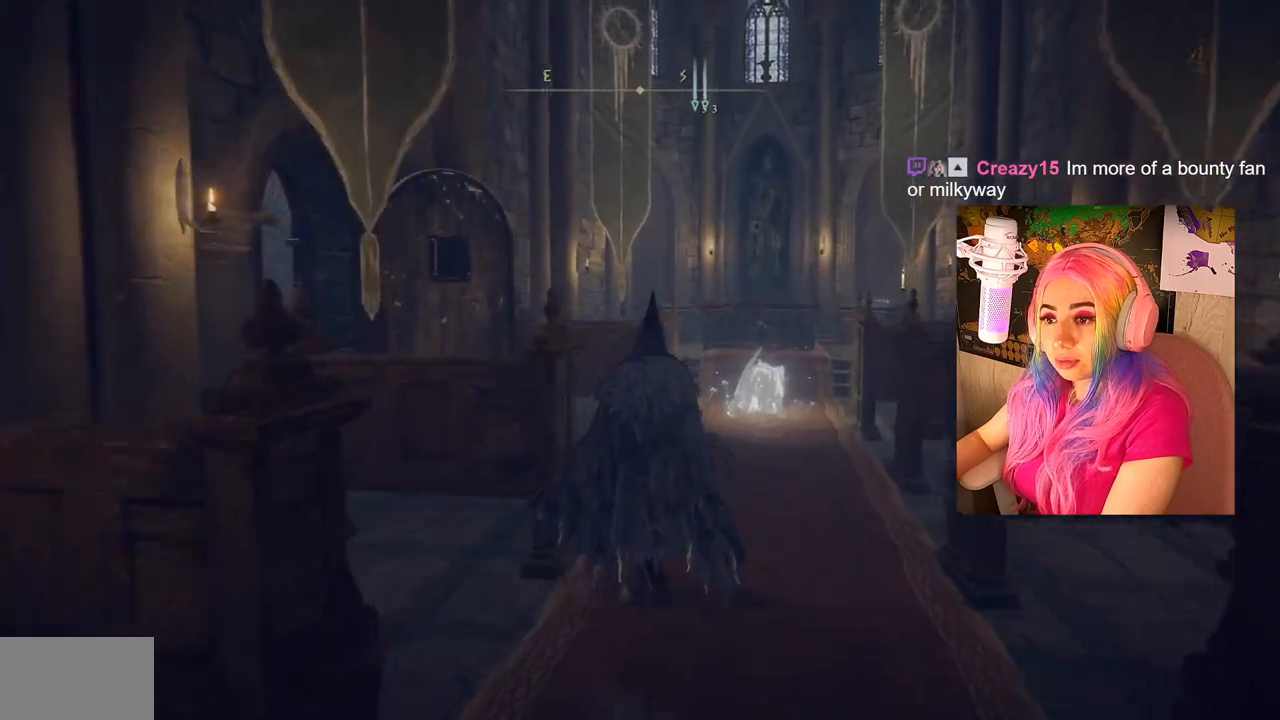
{"buttons": [], "left_stick": "up", "right_stick": "left", "events": [[67, "right_stick", "left"]]}
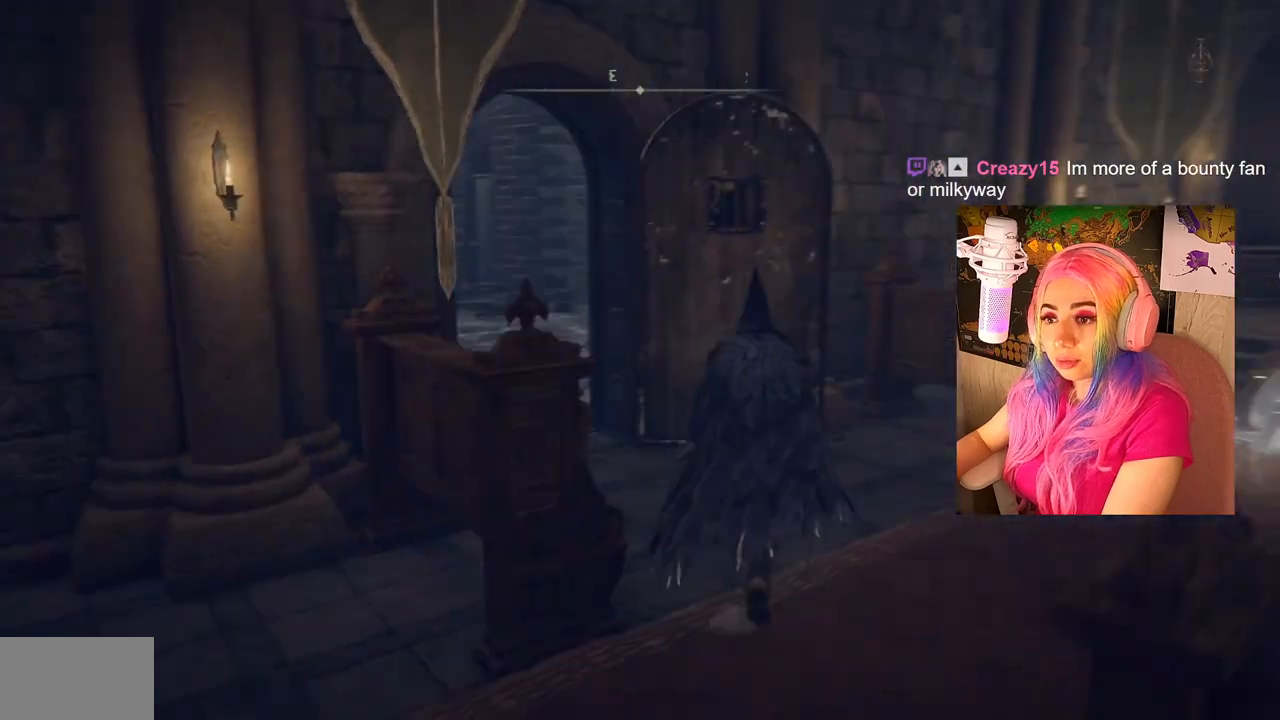
{"buttons": [], "left_stick": "up", "right_stick": "center", "events": [[400, "right_stick", "center"]]}
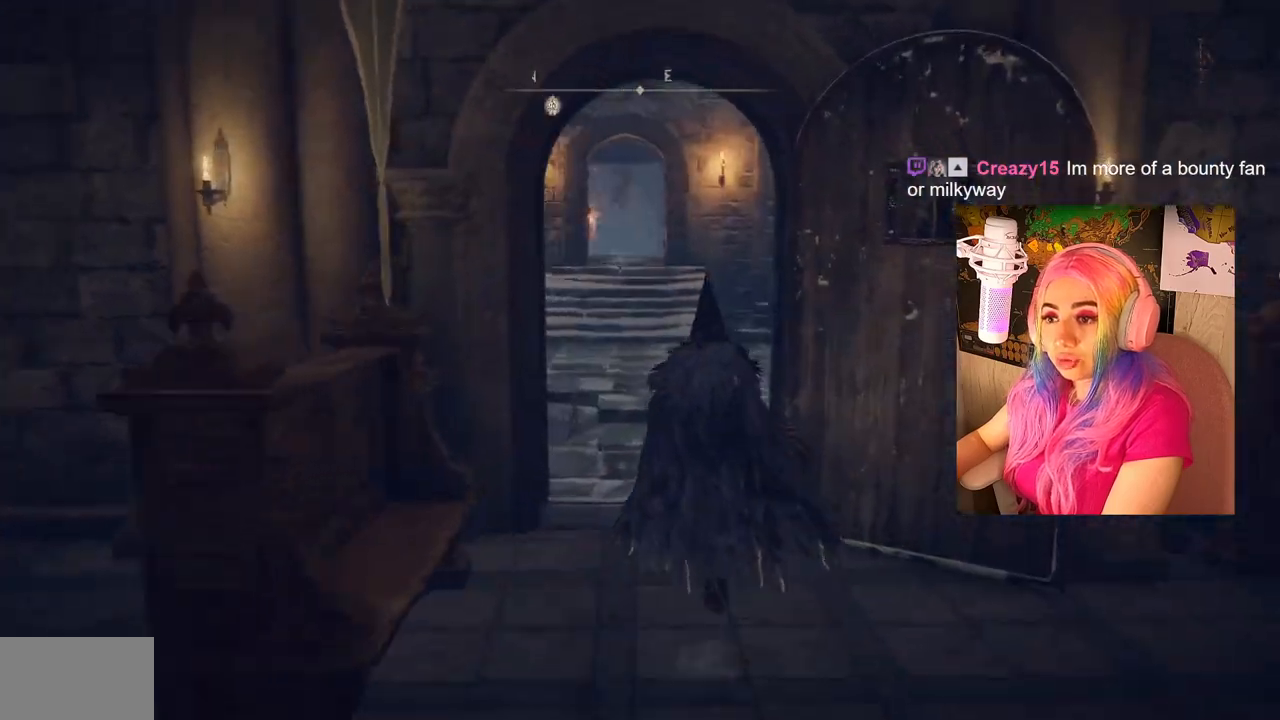
{"buttons": ["CIRCLE"], "left_stick": "up", "right_stick": "center", "events": [[67, "CIRCLE", "down"]]}
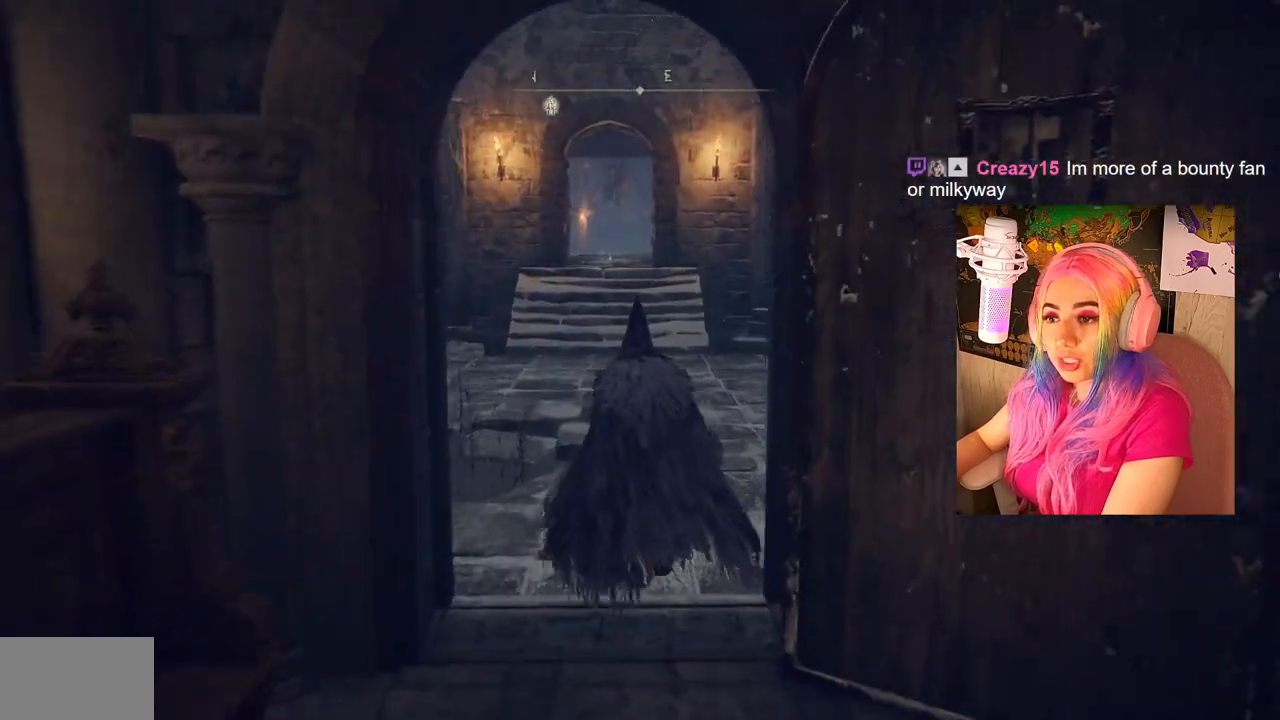
{"buttons": ["CIRCLE"], "left_stick": "up", "right_stick": "center", "events": []}
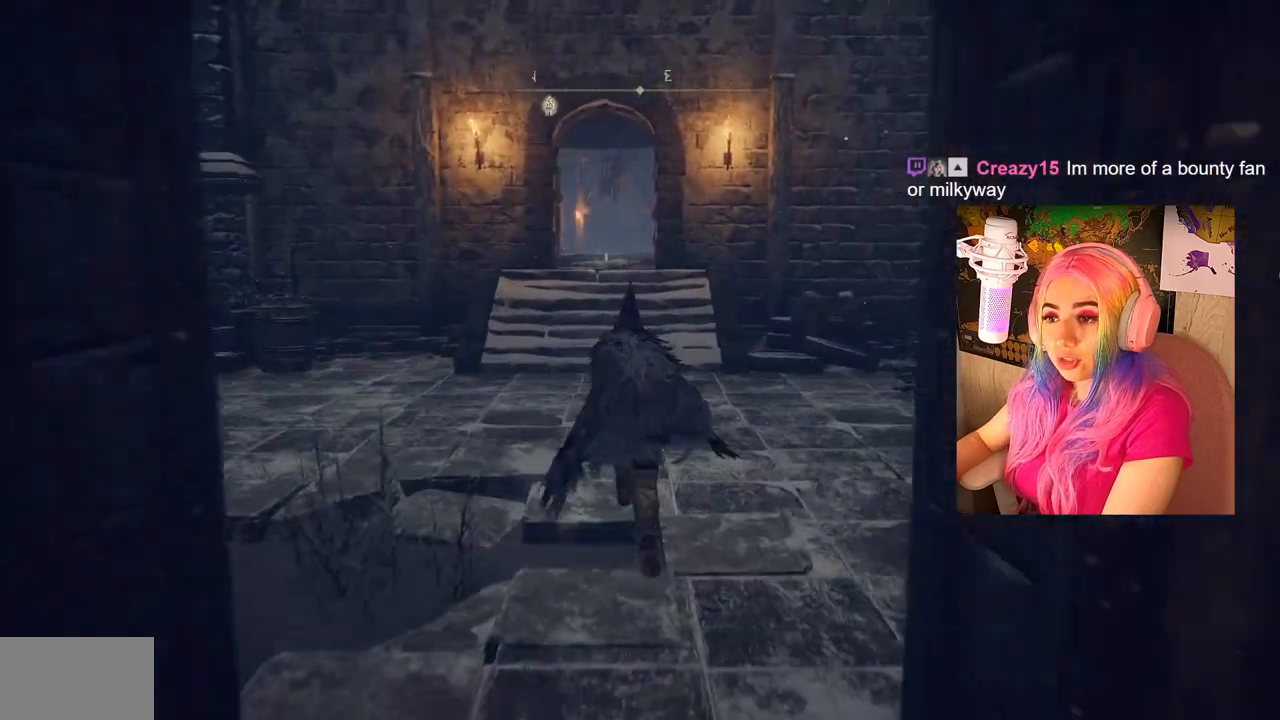
{"buttons": ["CIRCLE"], "left_stick": "up", "right_stick": "center", "events": []}
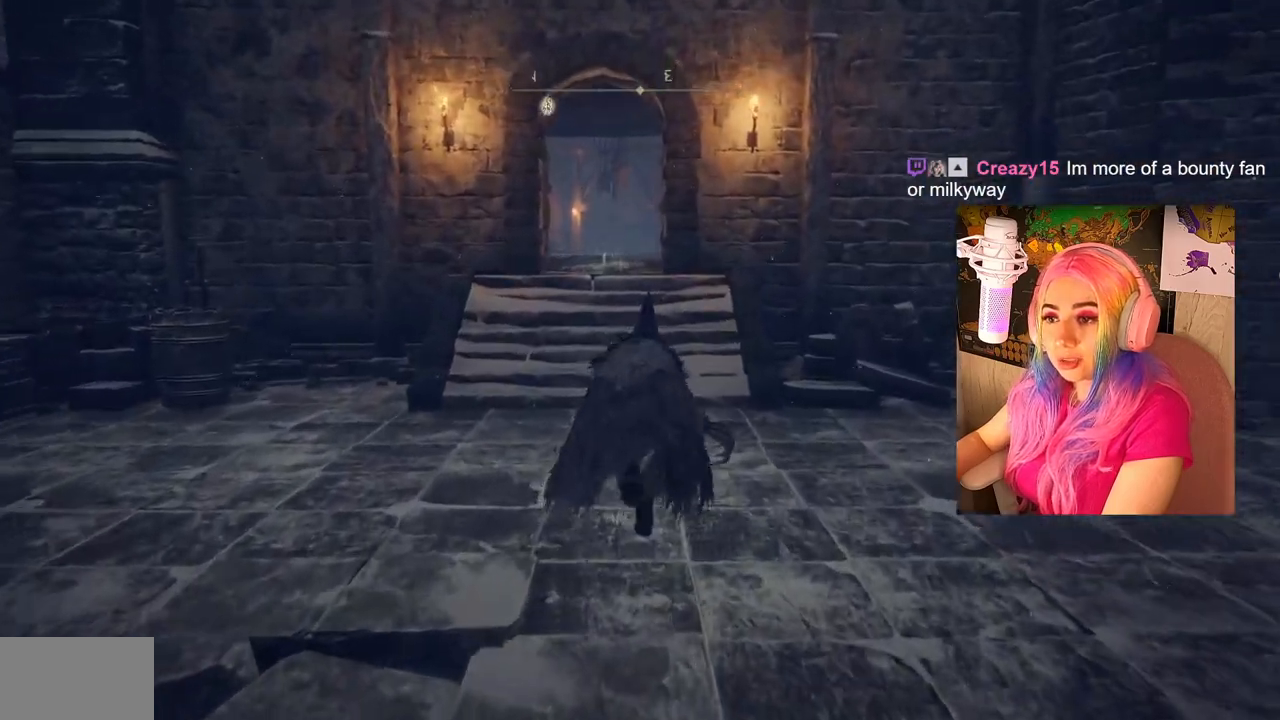
{"buttons": ["CIRCLE"], "left_stick": "up", "right_stick": "center", "events": []}
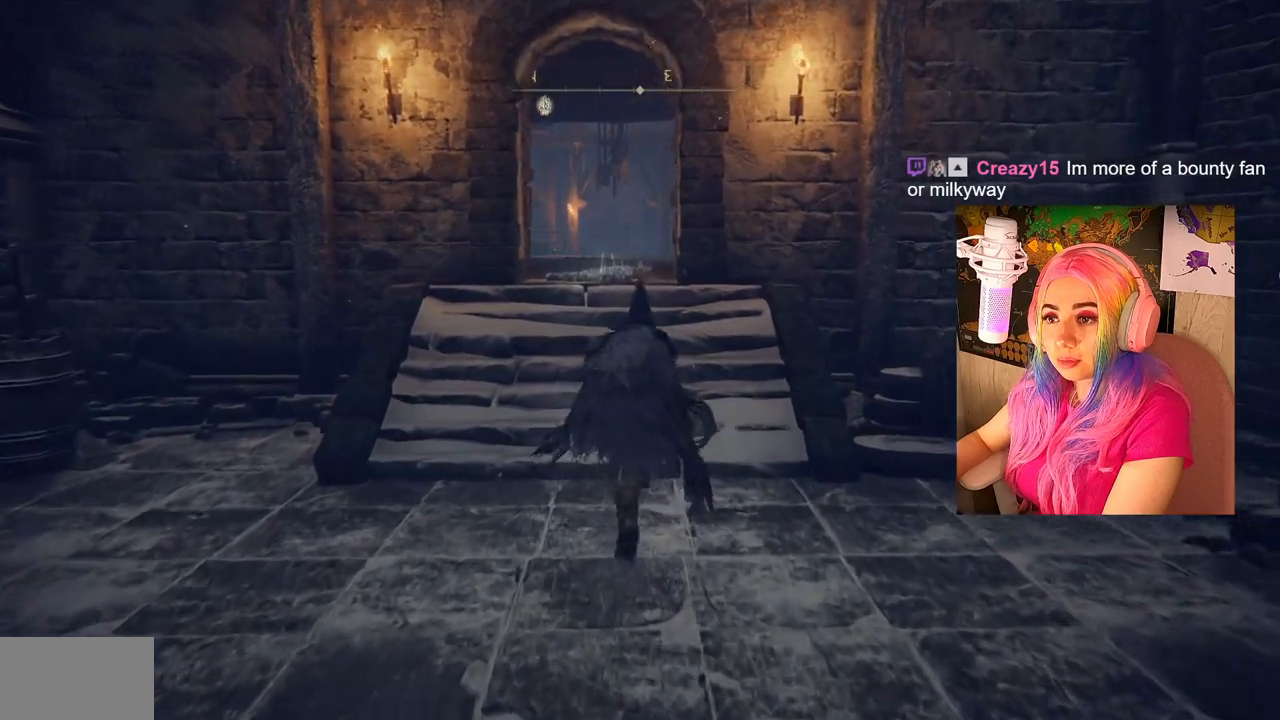
{"buttons": ["CIRCLE"], "left_stick": "up", "right_stick": "center", "events": []}
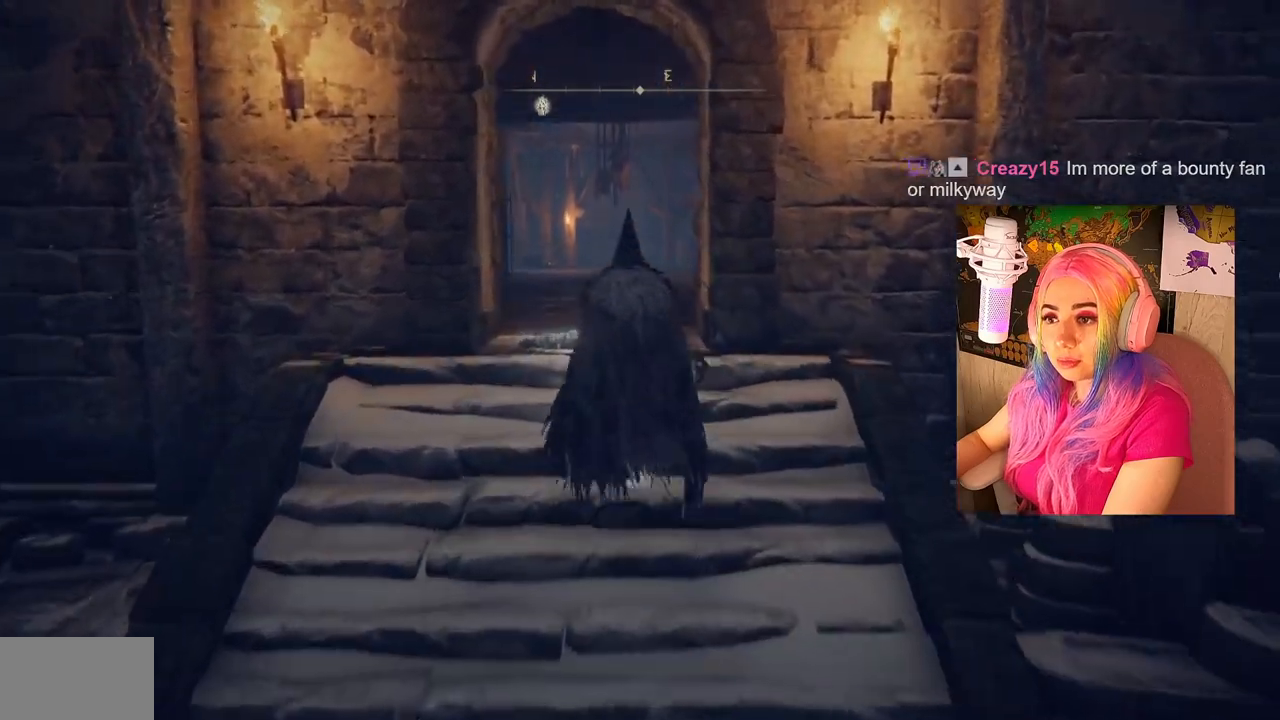
{"buttons": ["CIRCLE"], "left_stick": "up", "right_stick": "center", "events": []}
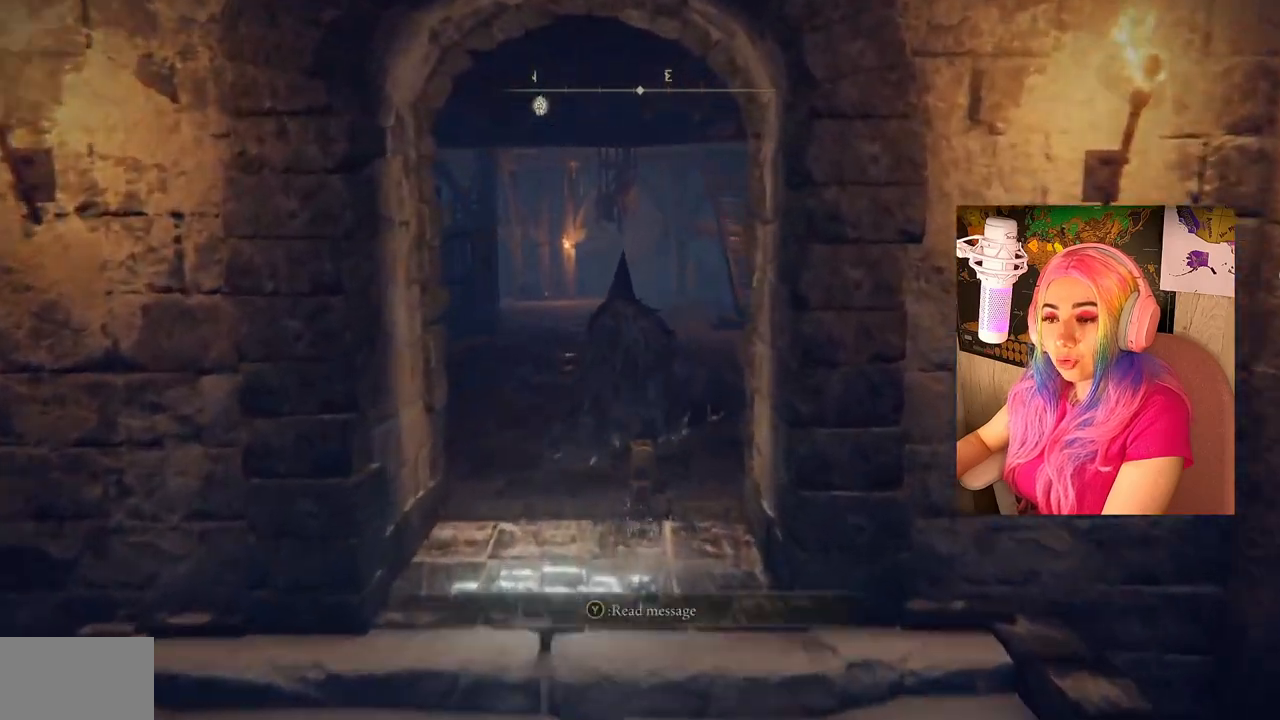
{"buttons": ["CIRCLE"], "left_stick": "up", "right_stick": "center", "events": []}
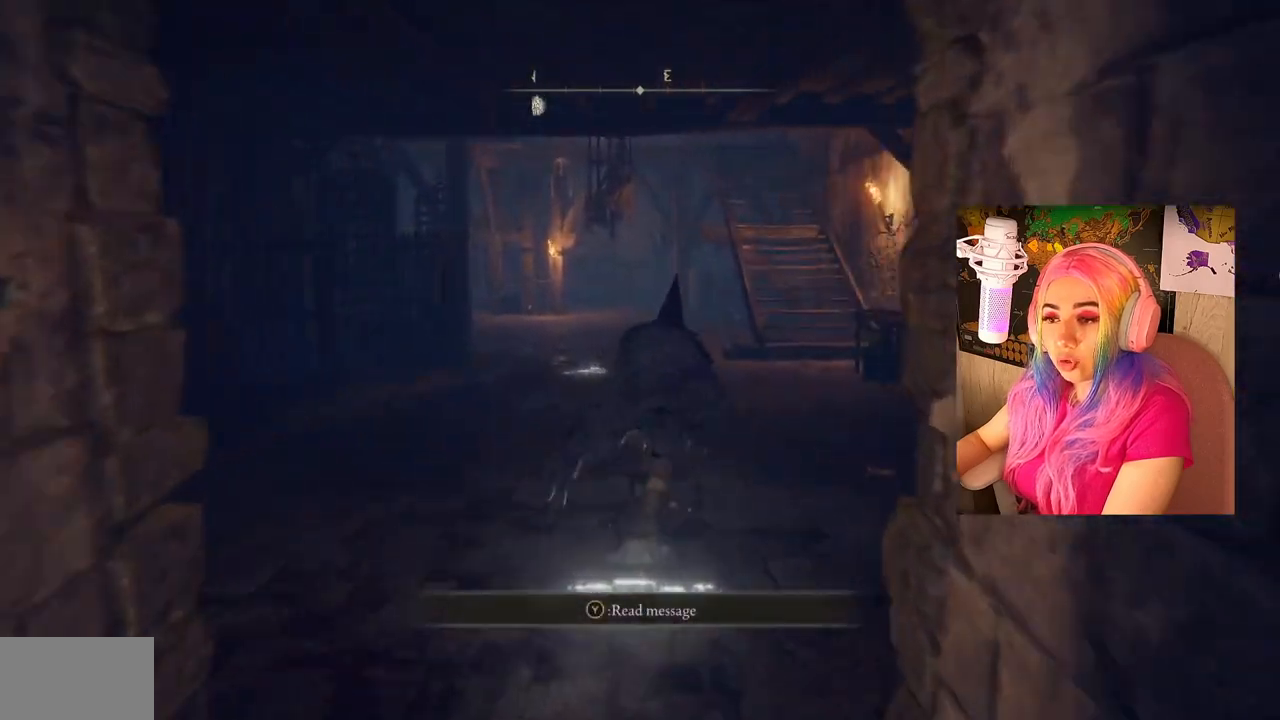
{"buttons": ["CIRCLE"], "left_stick": "up", "right_stick": "center", "events": []}
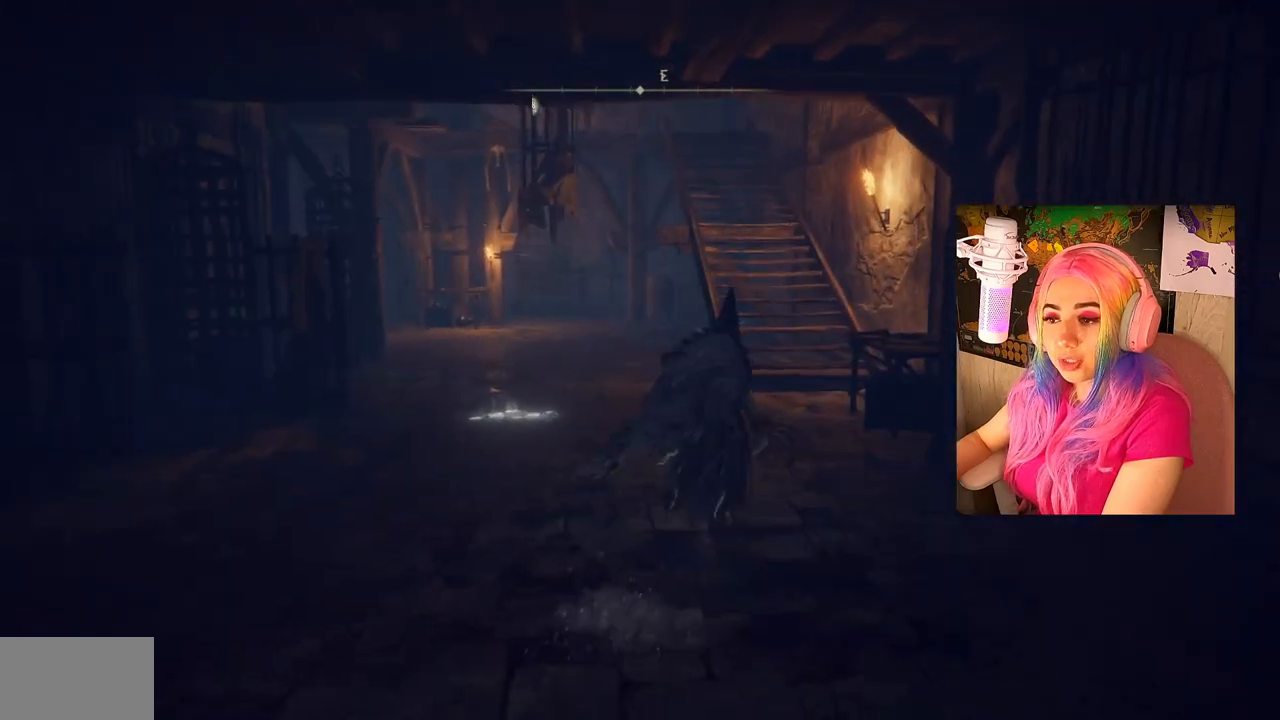
{"buttons": ["CIRCLE"], "left_stick": "up", "right_stick": "center", "events": []}
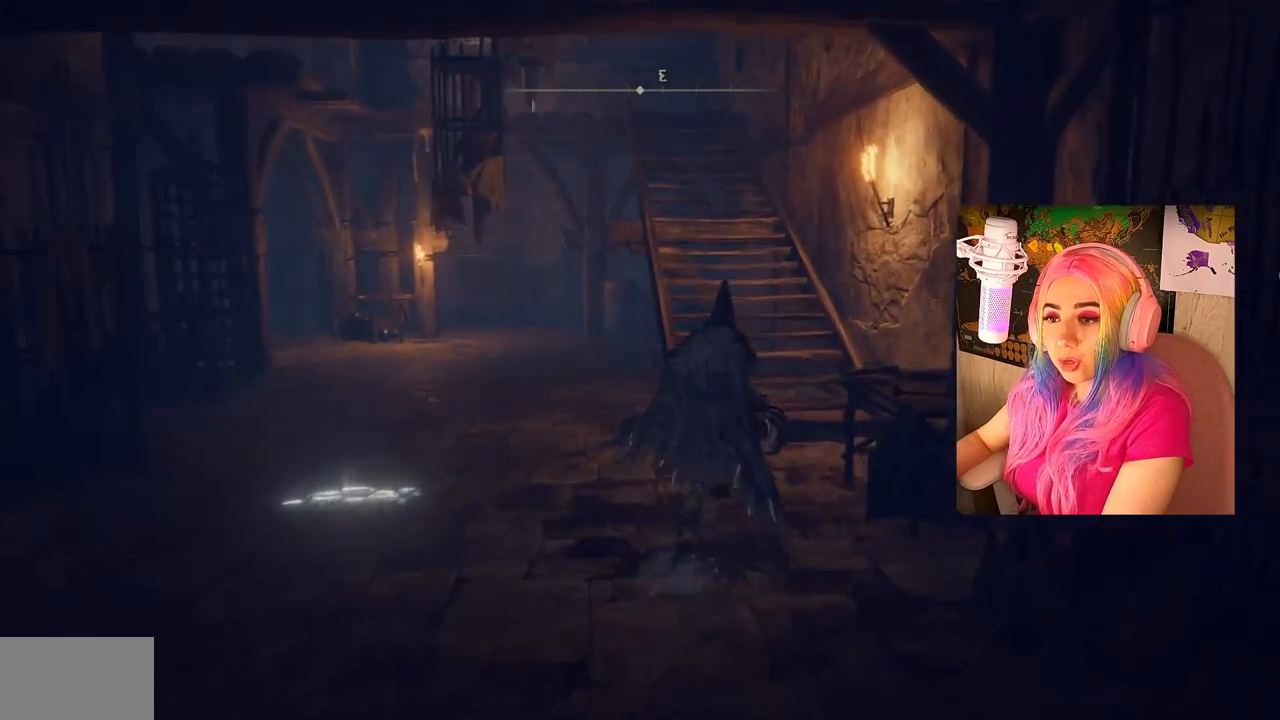
{"buttons": ["CIRCLE"], "left_stick": "up", "right_stick": "center", "events": []}
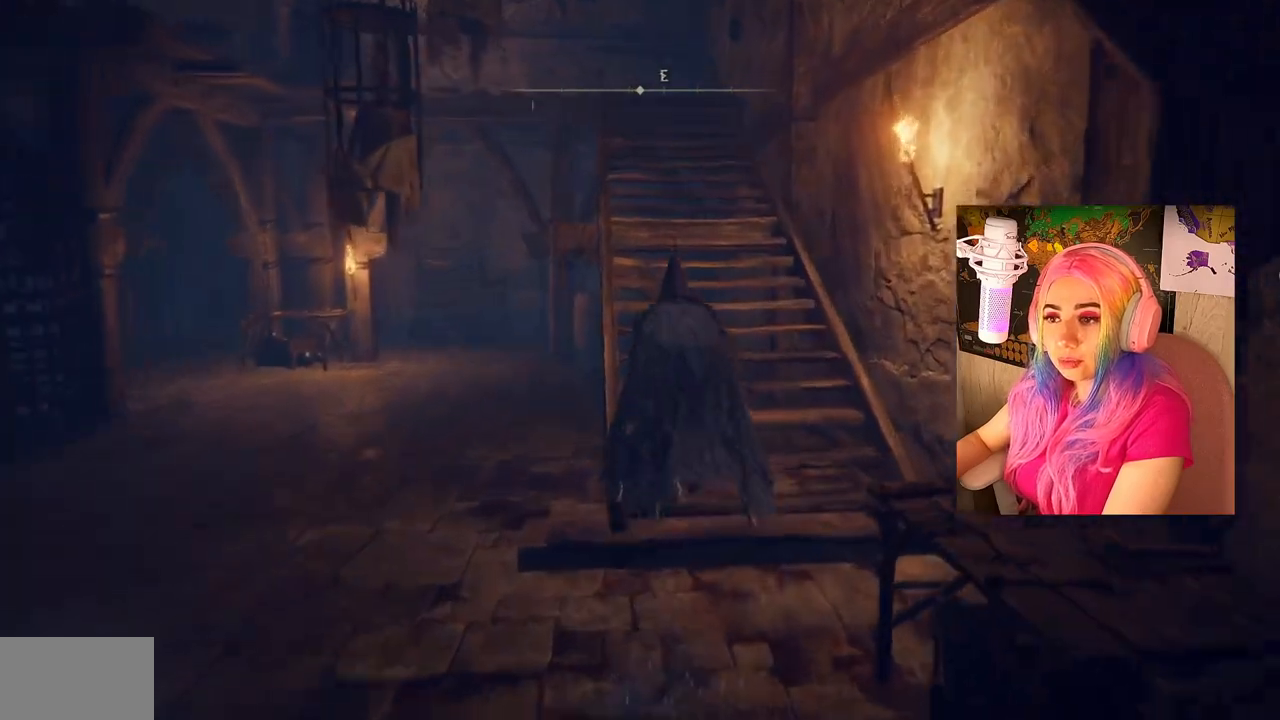
{"buttons": ["CIRCLE"], "left_stick": "up", "right_stick": "center", "events": []}
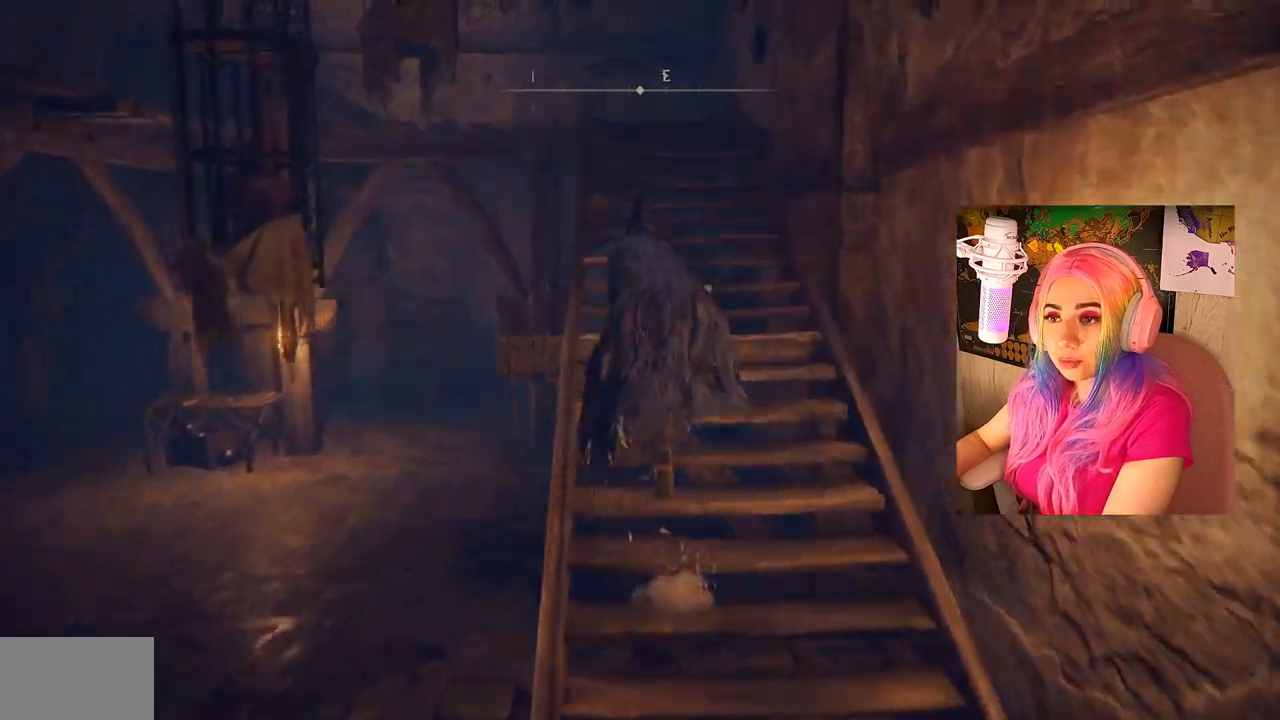
{"buttons": ["CIRCLE"], "left_stick": "up", "right_stick": "center", "events": []}
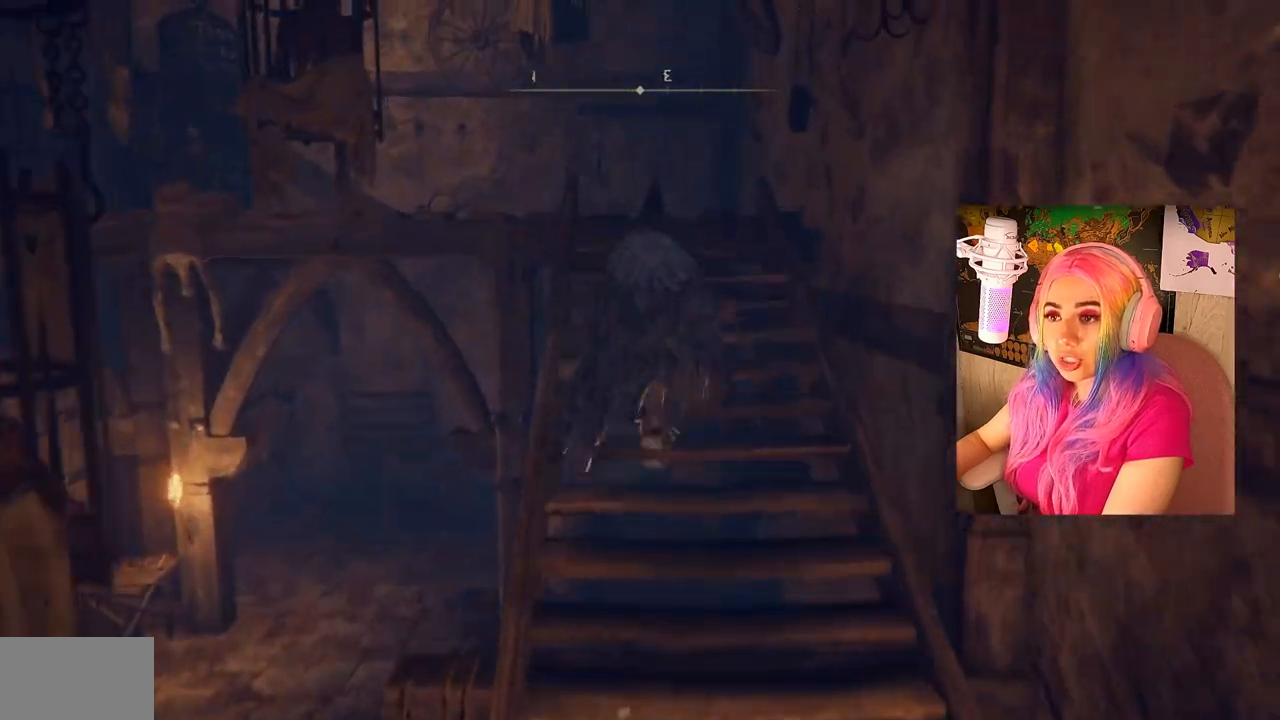
{"buttons": [], "left_stick": "up", "right_stick": "center", "events": [[483, "CIRCLE", "up"]]}
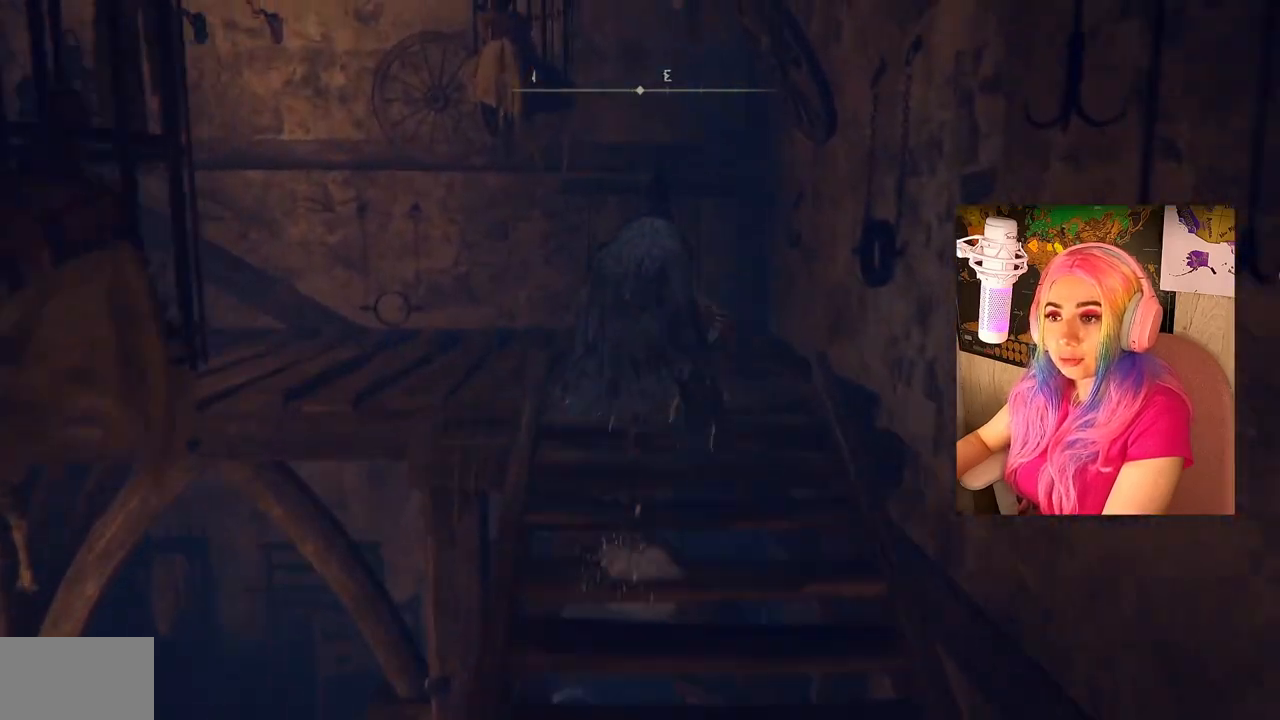
{"buttons": [], "left_stick": "up", "right_stick": "left", "events": [[117, "right_stick", "left"]]}
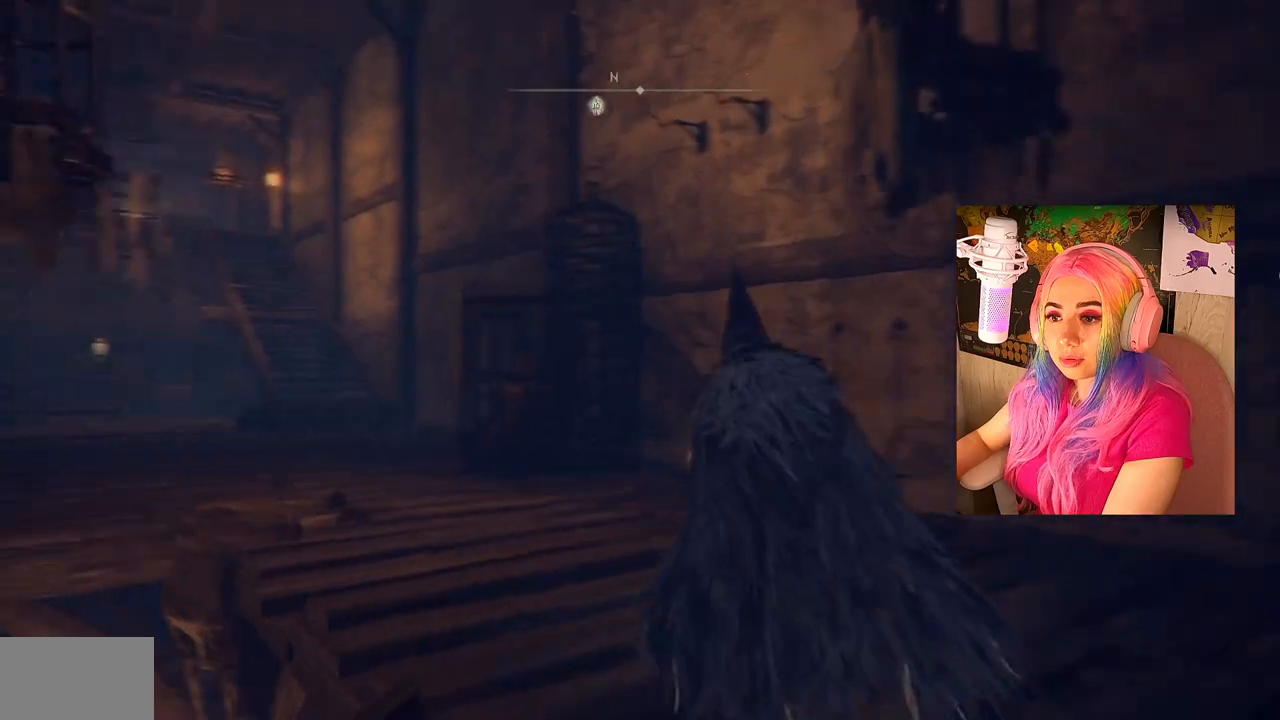
{"buttons": ["CIRCLE"], "left_stick": "up", "right_stick": "center", "events": [[333, "right_stick", "center"], [433, "CIRCLE", "down"]]}
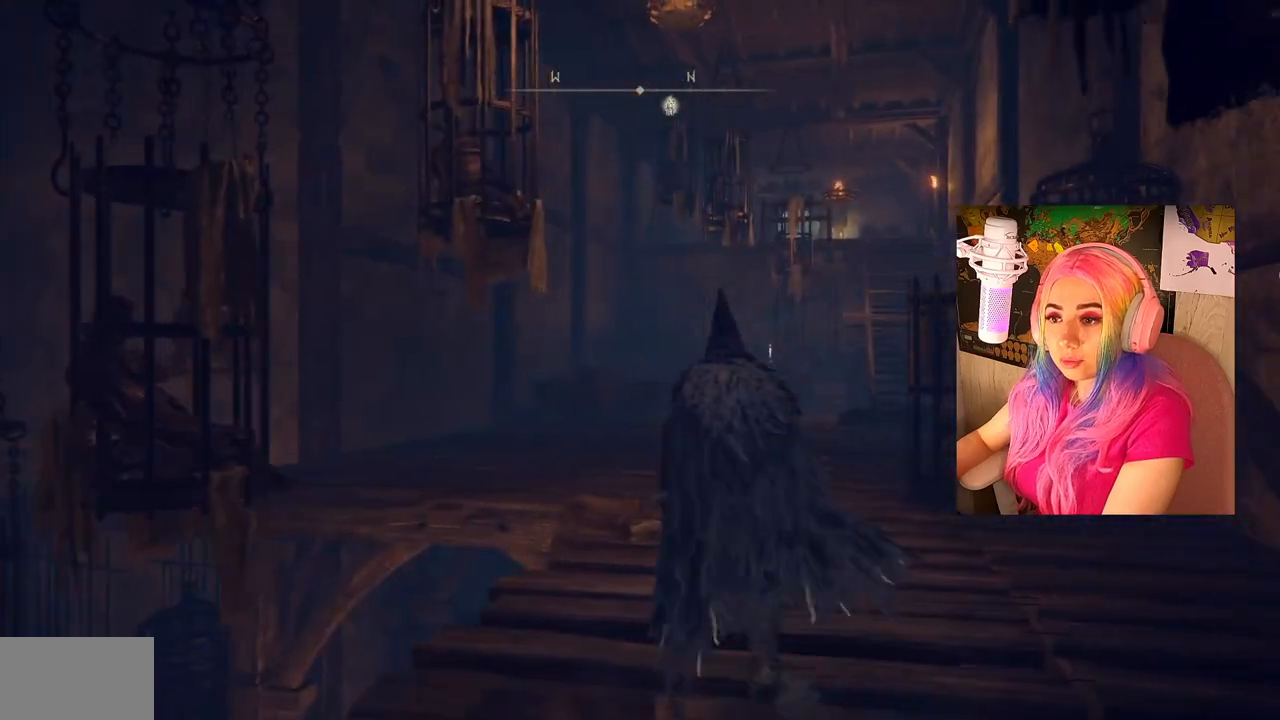
{"buttons": [], "left_stick": "up", "right_stick": "center", "events": [[483, "CIRCLE", "up"]]}
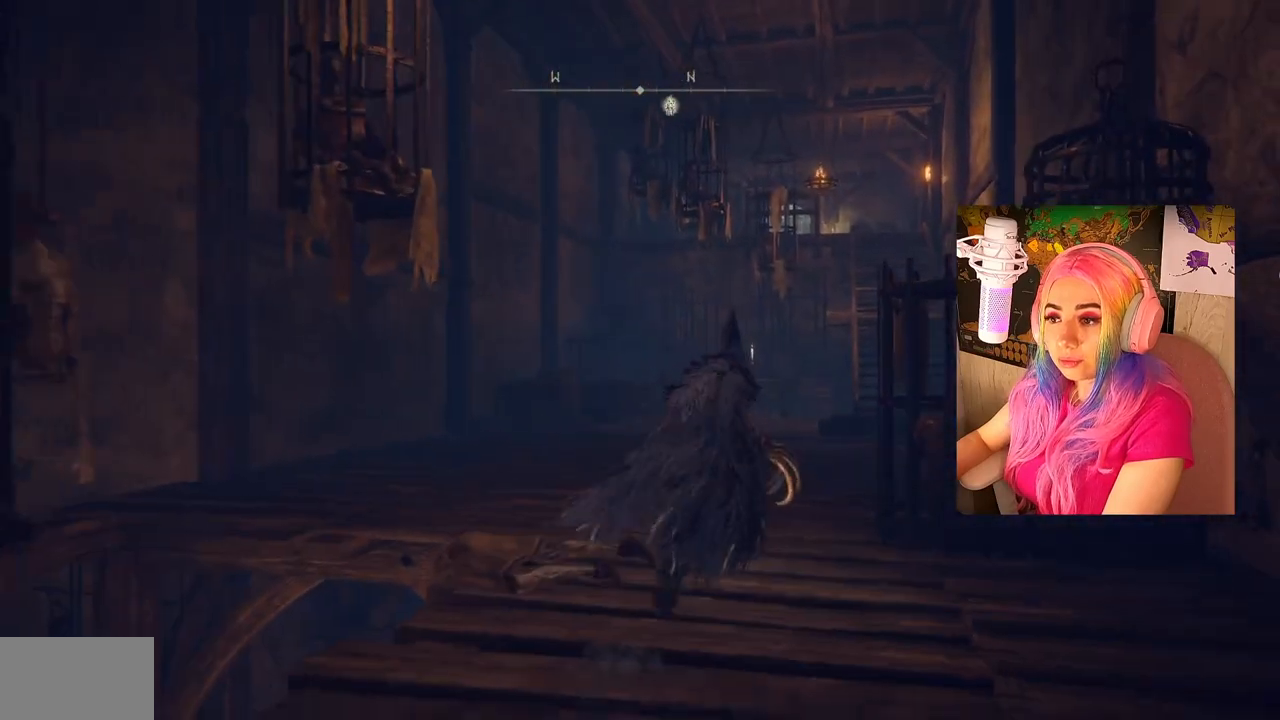
{"buttons": ["CIRCLE"], "left_stick": "up", "right_stick": "center", "events": [[200, "right_stick", "right"], [350, "right_stick", "center"], [483, "CIRCLE", "down"]]}